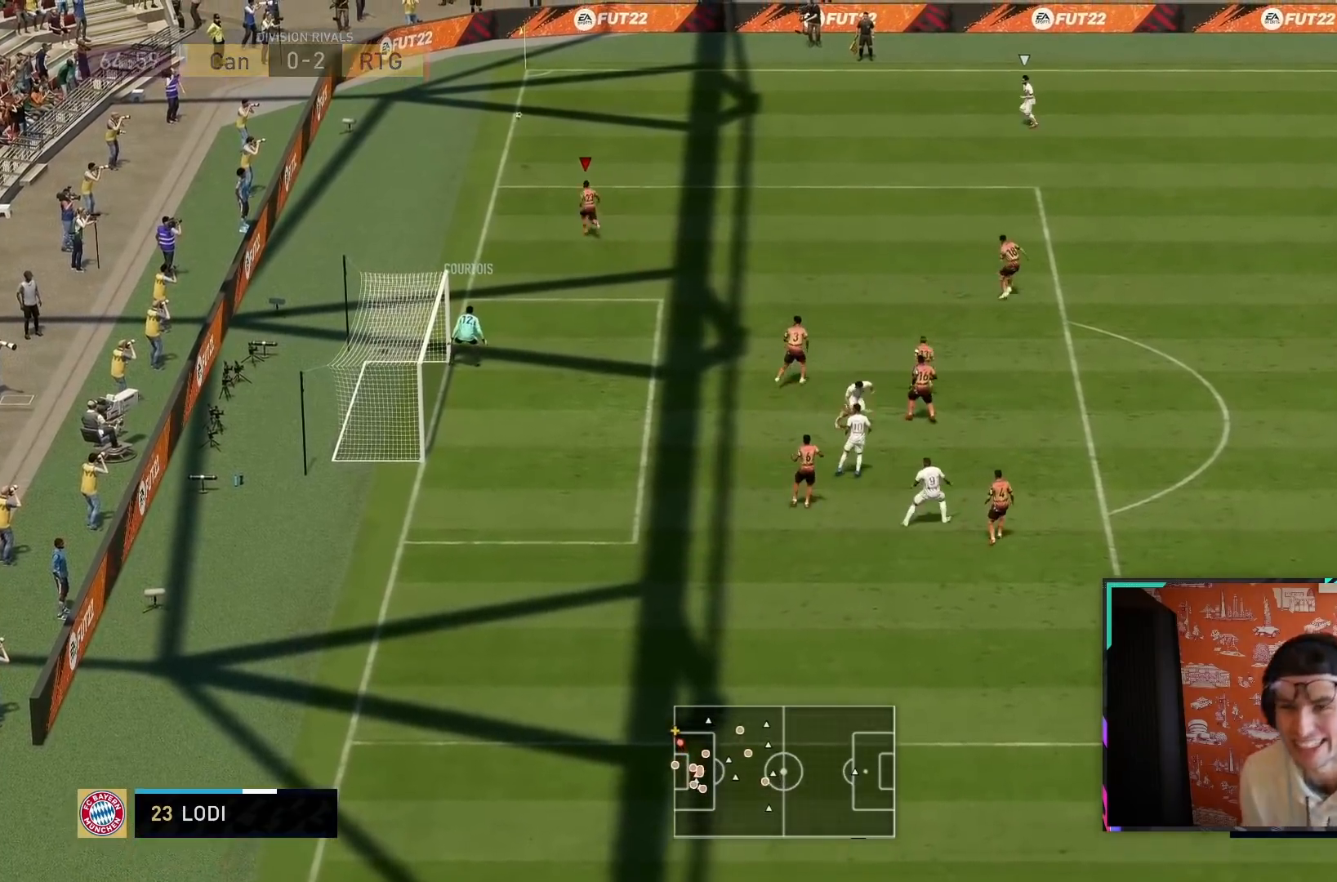
Gameplay with a controller (PlayStation layout); each line is a JSON object with the inputs held at the frame after it. "events" lists button and stick changes between this image and that frame as [ms after this image, input, new state], when the widget could be followed in between. Not read: L3 R3.
{"buttons": ["R2"], "left_stick": "right", "right_stick": "center", "events": []}
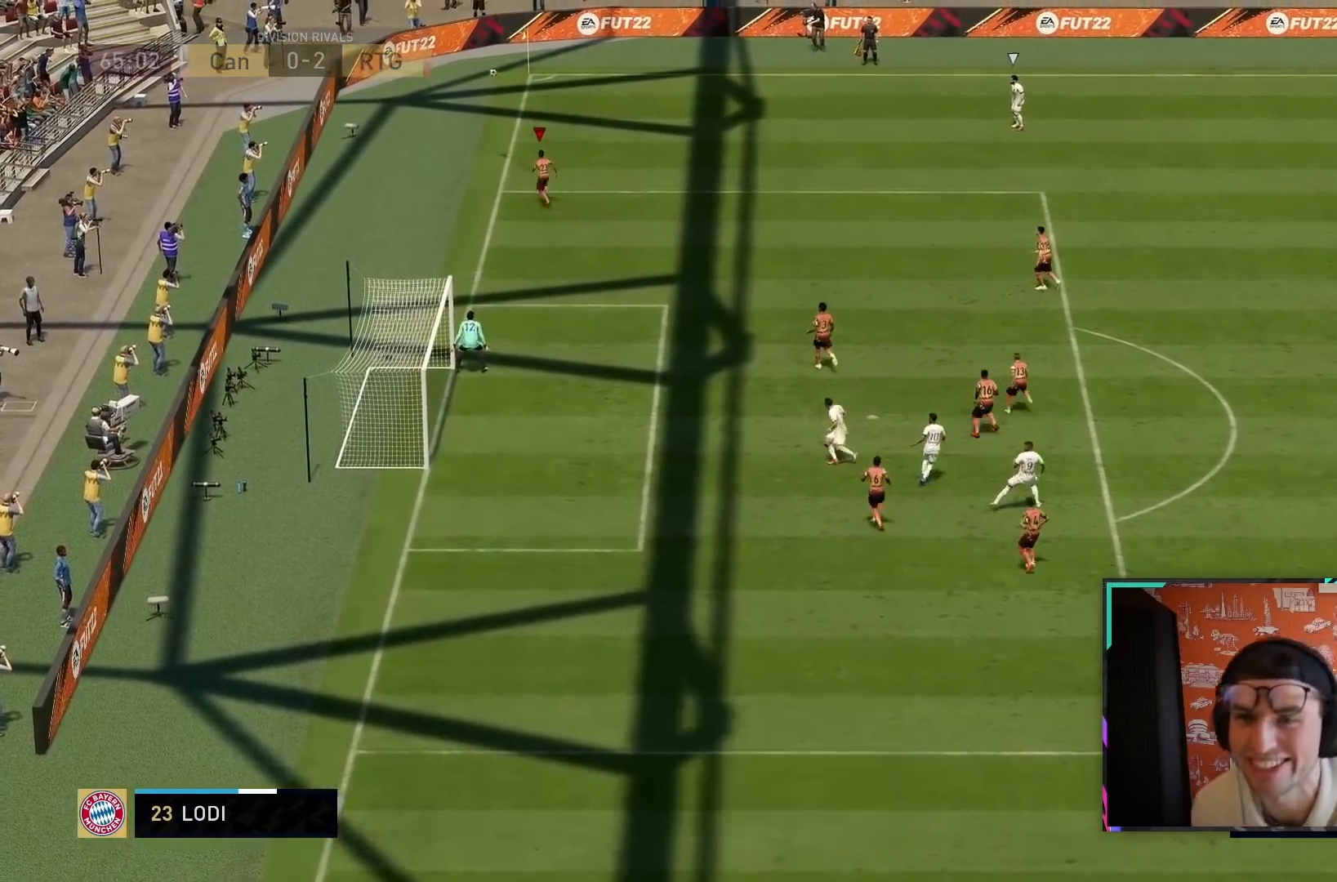
{"buttons": ["CROSS"], "left_stick": "center", "right_stick": "center", "events": [[33, "R1", "down"], [83, "CROSS", "down"], [83, "L1", "down"], [183, "R1", "up"], [200, "R2", "up"], [217, "L1", "up"], [250, "CROSS", "up"], [250, "left_stick", "down"], [300, "left_stick", "center"], [317, "R1", "down"], [350, "CROSS", "down"], [350, "L1", "down"], [450, "L1", "up"], [483, "R1", "up"]]}
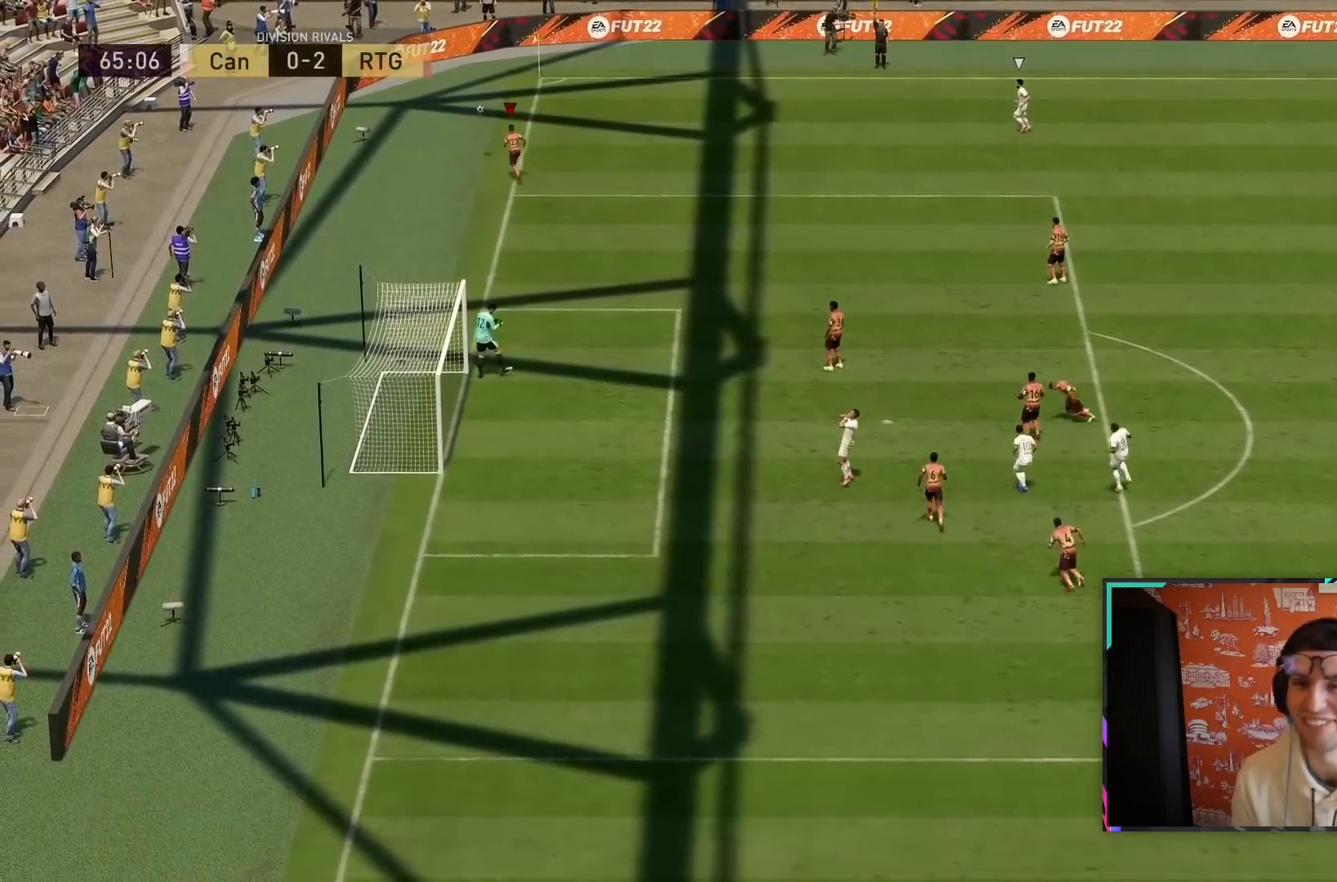
{"buttons": ["CROSS", "R1"], "left_stick": "center", "right_stick": "center", "events": [[17, "CROSS", "up"], [50, "L1", "down"], [117, "CROSS", "down"], [183, "R1", "down"], [250, "L1", "up"], [283, "CROSS", "up"], [283, "R1", "up"], [317, "L1", "down"], [350, "CROSS", "down"], [383, "R1", "down"], [450, "L1", "up"]]}
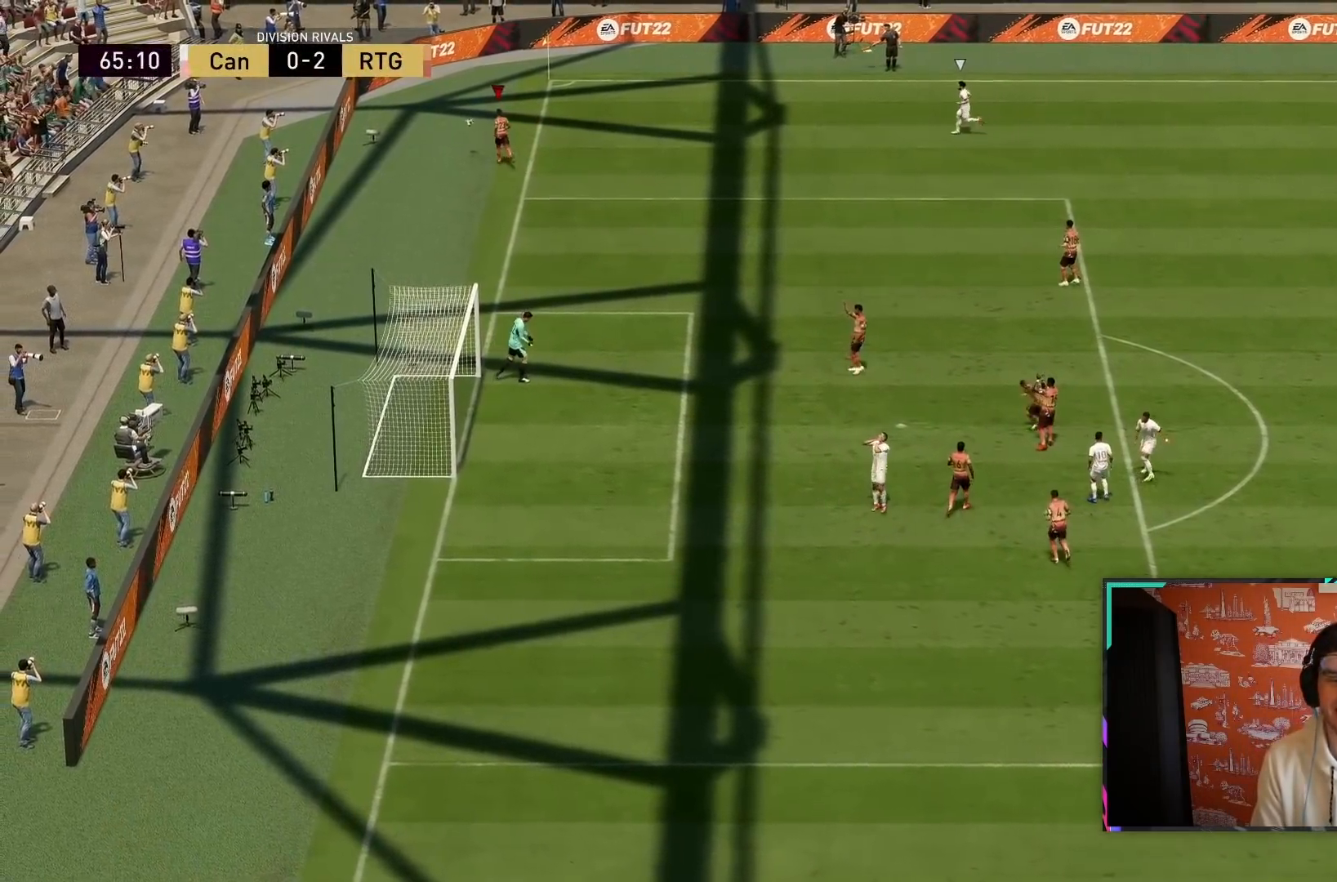
{"buttons": ["CROSS", "R1"], "left_stick": "center", "right_stick": "center", "events": [[17, "CROSS", "up"], [17, "R1", "up"], [117, "CROSS", "down"], [217, "R1", "down"], [250, "CROSS", "up"], [383, "CROSS", "down"]]}
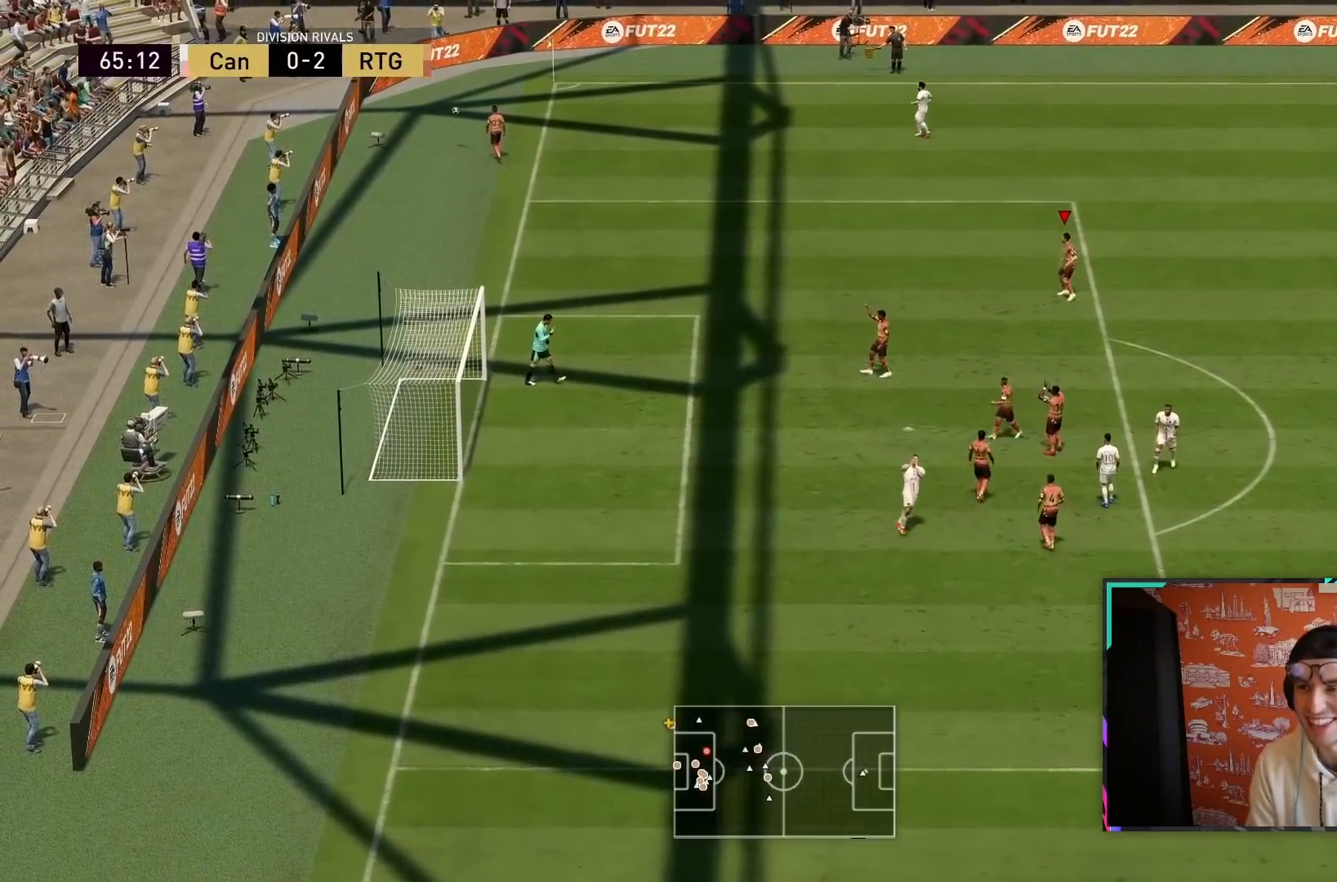
{"buttons": [], "left_stick": "center", "right_stick": "center", "events": [[33, "CROSS", "up"], [33, "R1", "up"], [133, "CROSS", "down"], [133, "R1", "down"], [267, "CROSS", "up"], [300, "R1", "up"], [333, "CROSS", "down"], [367, "R1", "down"], [500, "CROSS", "up"], [500, "R1", "up"]]}
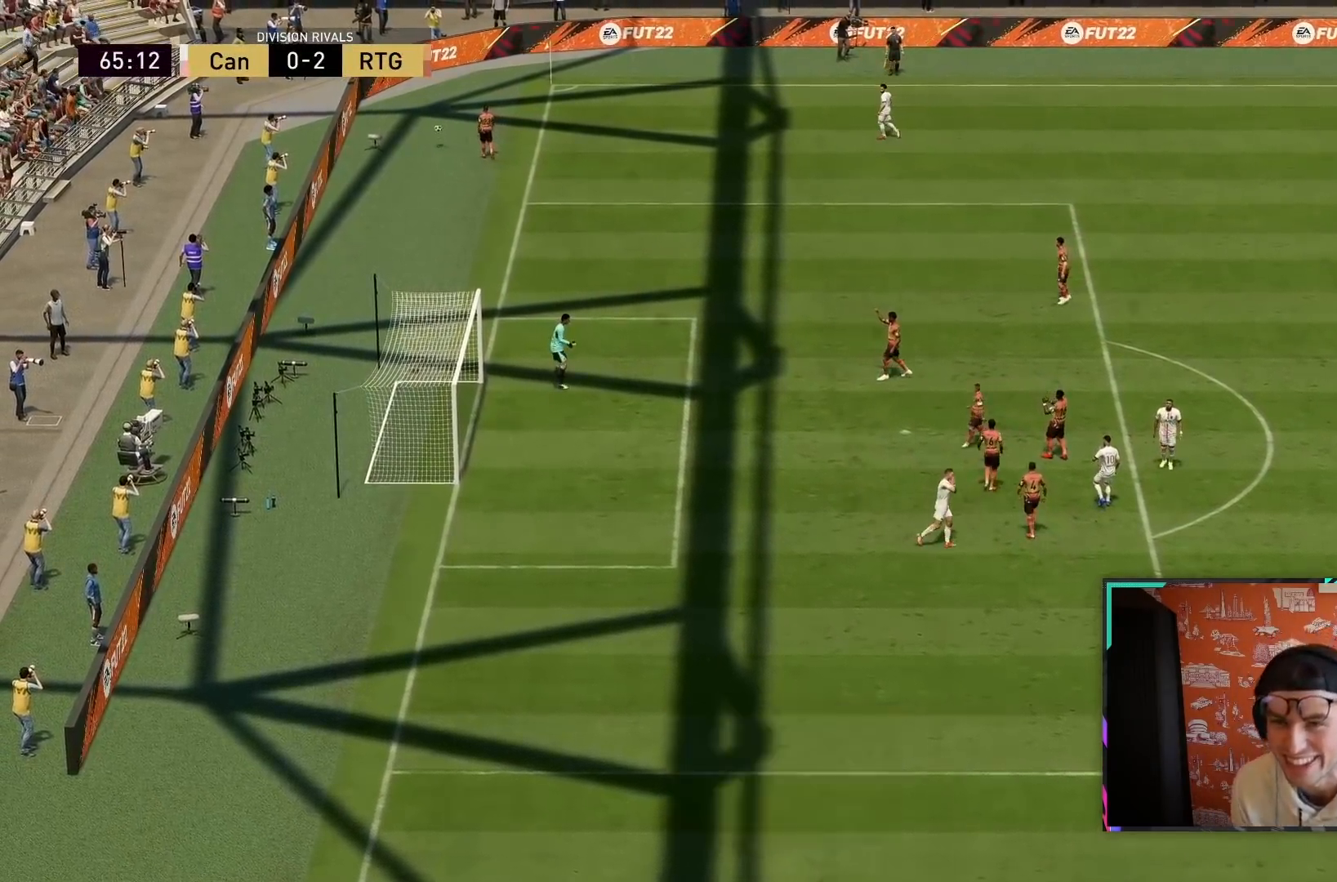
{"buttons": ["CROSS"], "left_stick": "center", "right_stick": "center", "events": [[67, "CROSS", "down"], [67, "R1", "down"], [100, "L1", "down"], [200, "R1", "up"], [233, "CROSS", "up"], [233, "L1", "up"], [300, "CROSS", "down"], [300, "R1", "down"], [333, "L1", "down"], [433, "CROSS", "up"], [433, "R1", "up"], [467, "L1", "up"], [500, "CROSS", "down"]]}